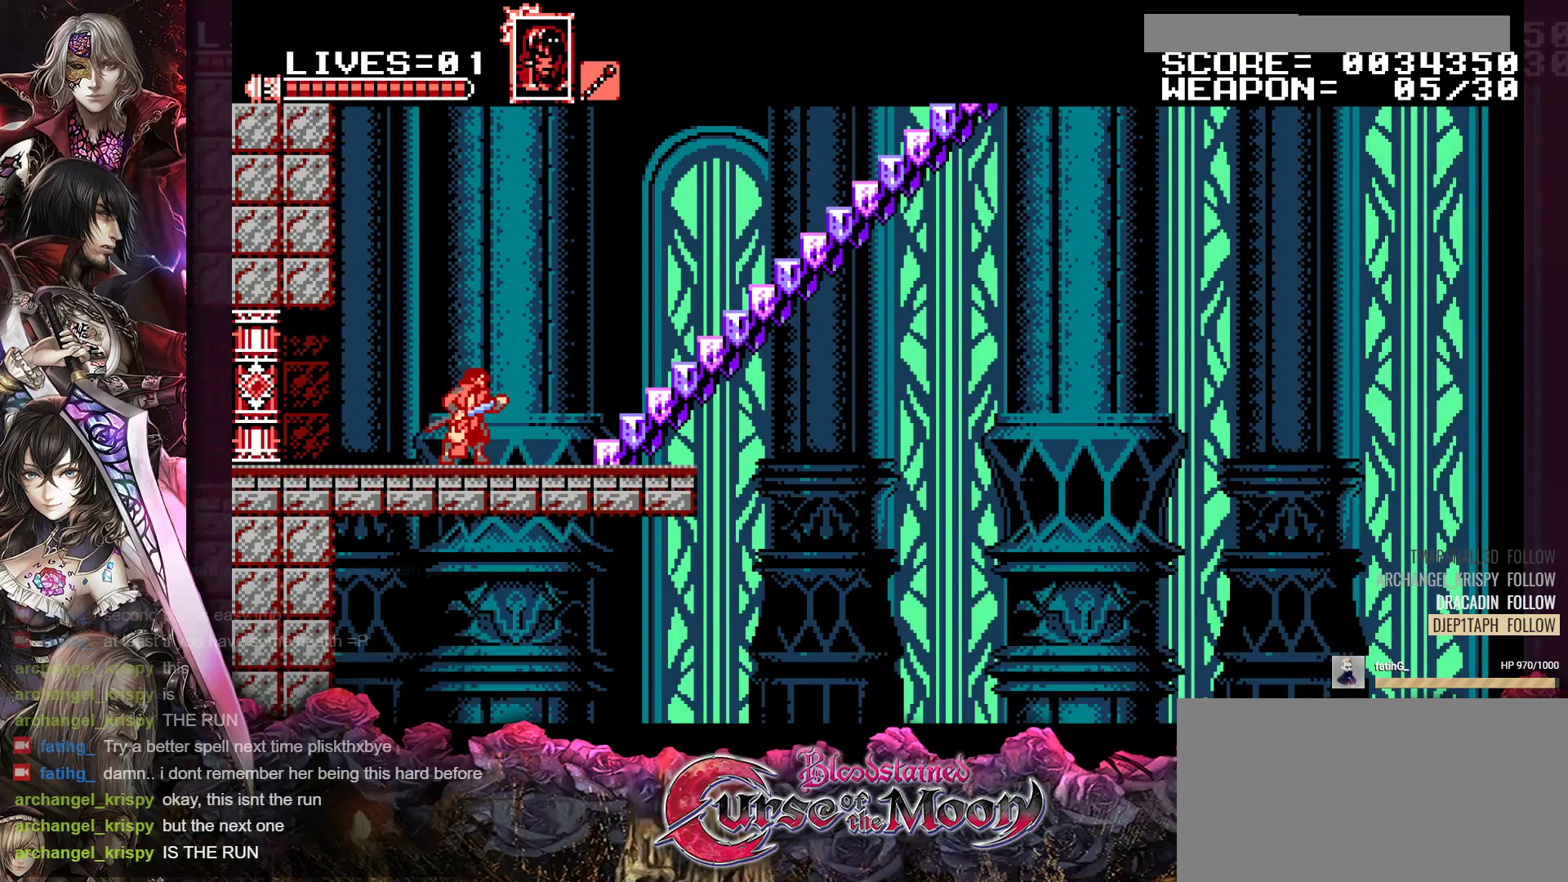
Gameplay with a controller (Nintendo layout); each line is a JSON object with the inputs held at the frame after it. "events" lists button and stick changes between this image and that frame as [ms after this image, input, new state], when the widget could be followed in between. Not read: L3 R3.
{"buttons": ["R1", "DPAD_RIGHT"], "events": [[217, "DPAD_RIGHT", "down"], [383, "R1", "down"]]}
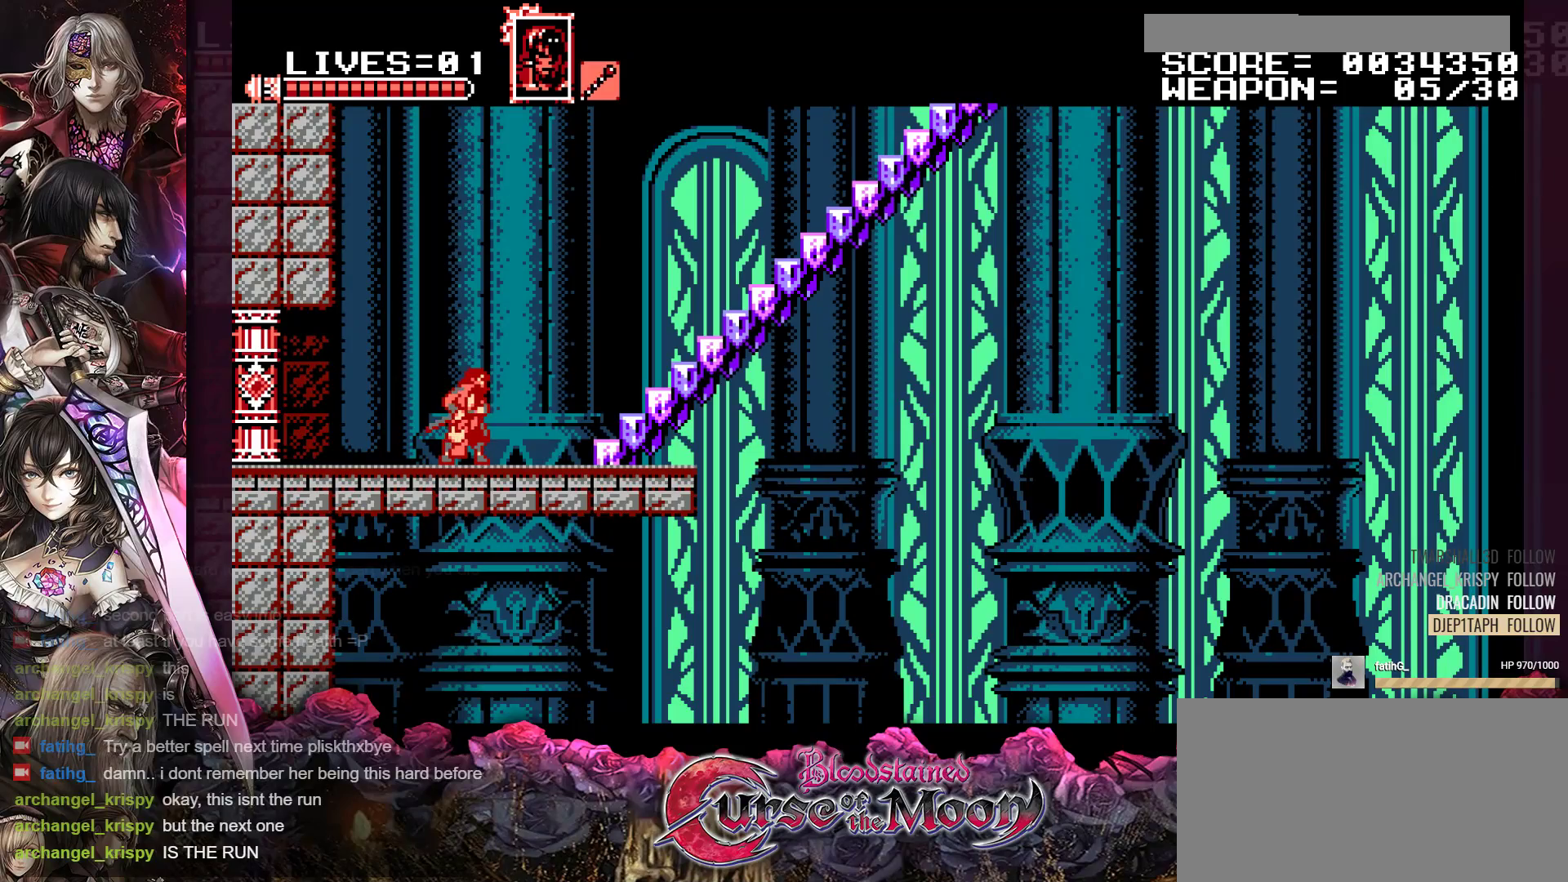
{"buttons": ["DPAD_RIGHT"], "events": [[17, "R1", "up"], [150, "R1", "down"], [267, "R1", "up"], [367, "R1", "down"], [467, "R1", "up"]]}
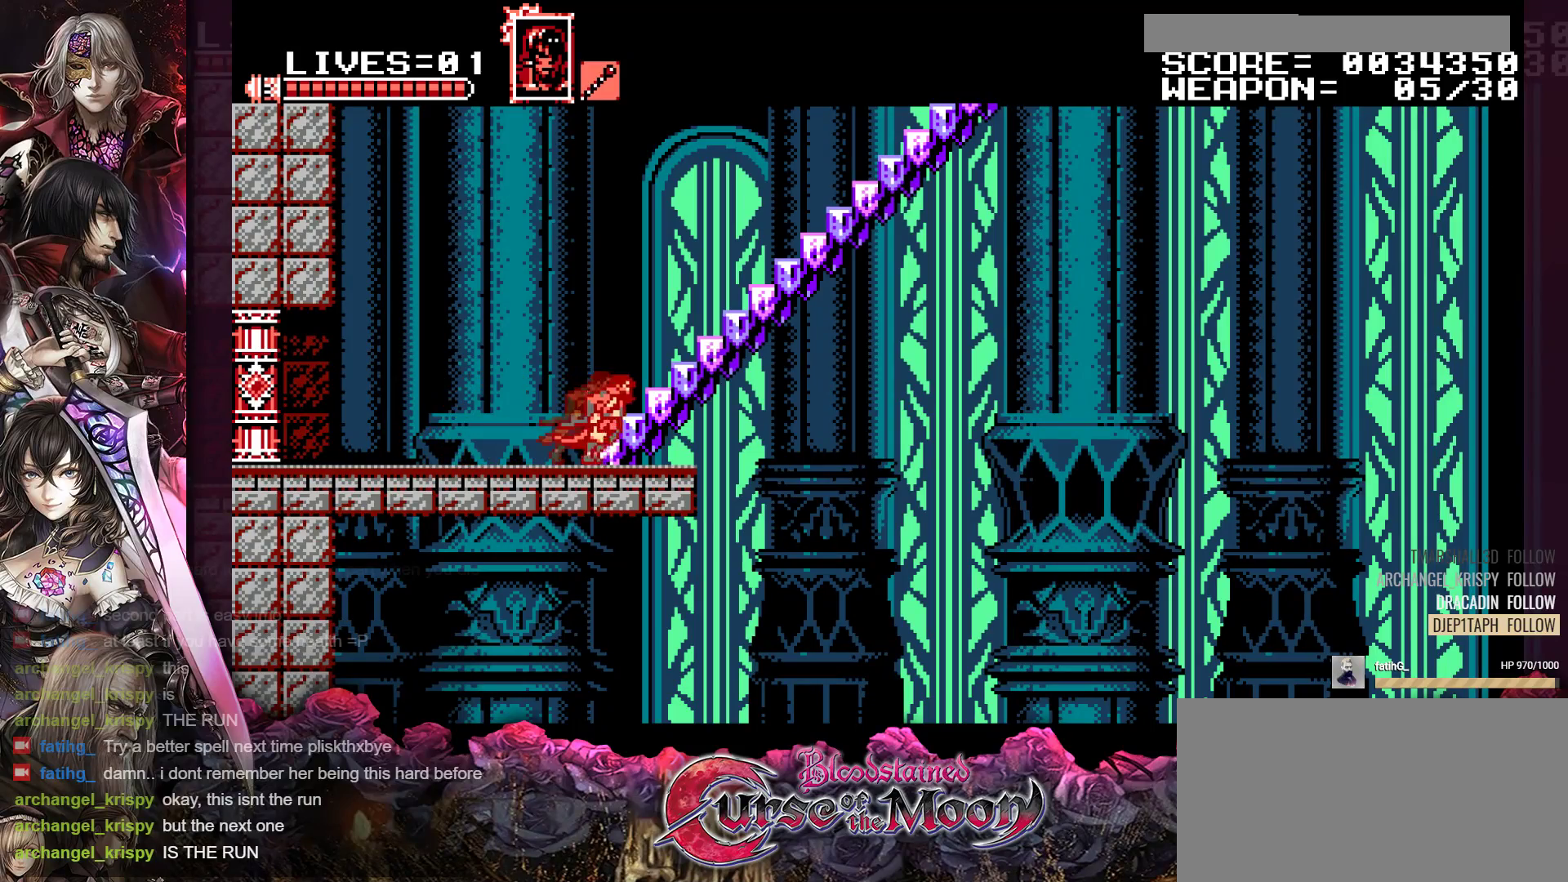
{"buttons": ["R1", "DPAD_RIGHT"], "events": [[67, "R1", "down"], [183, "B", "down"], [417, "B", "up"]]}
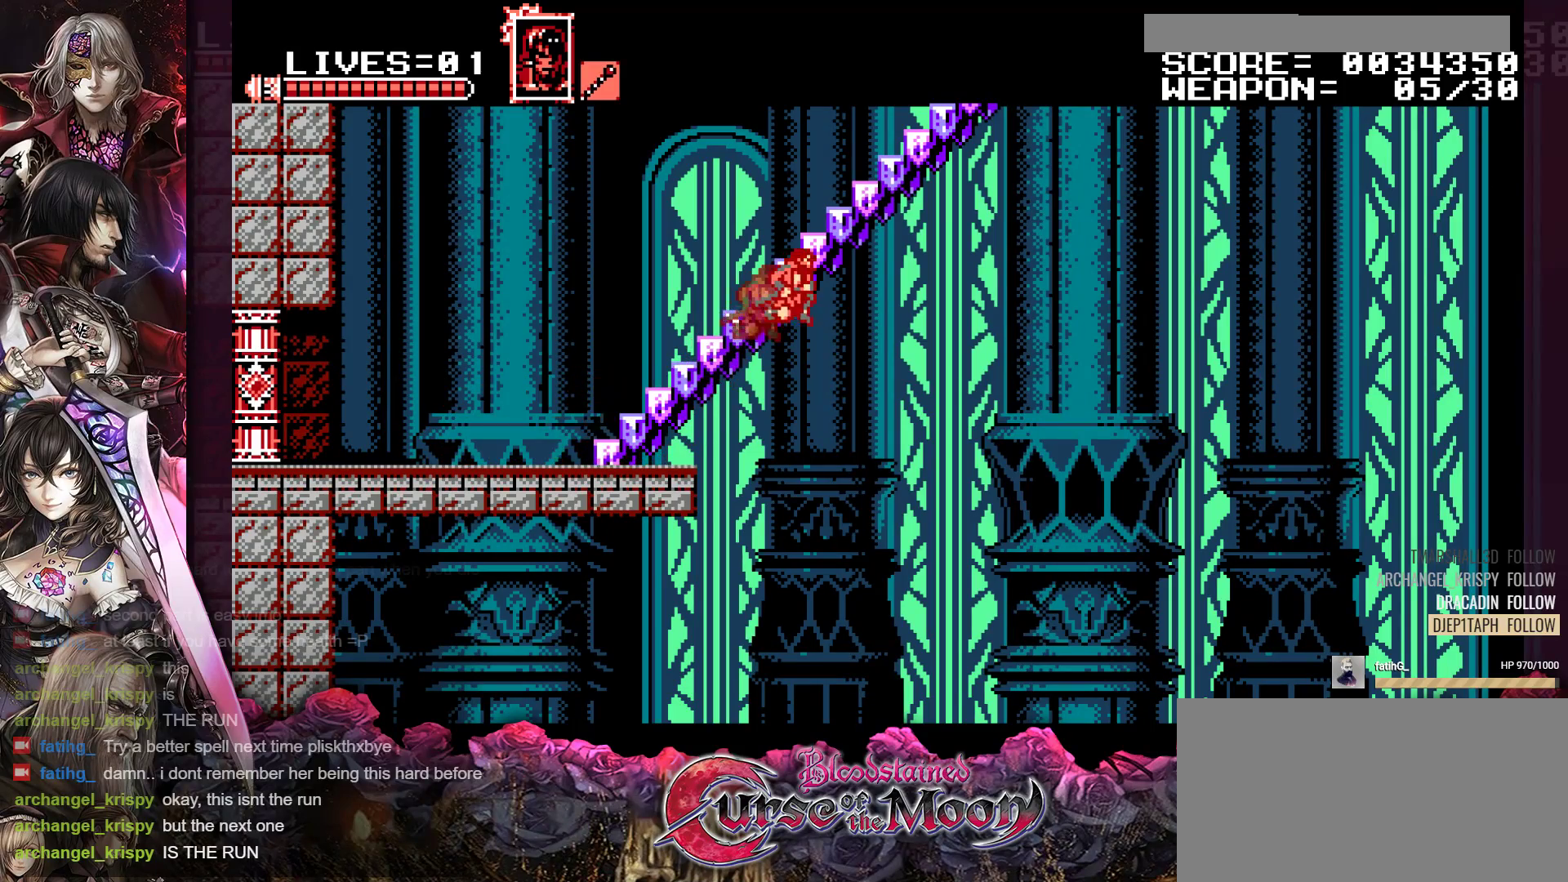
{"buttons": ["DPAD_RIGHT"], "events": [[33, "B", "down"], [350, "B", "up"], [417, "R1", "up"]]}
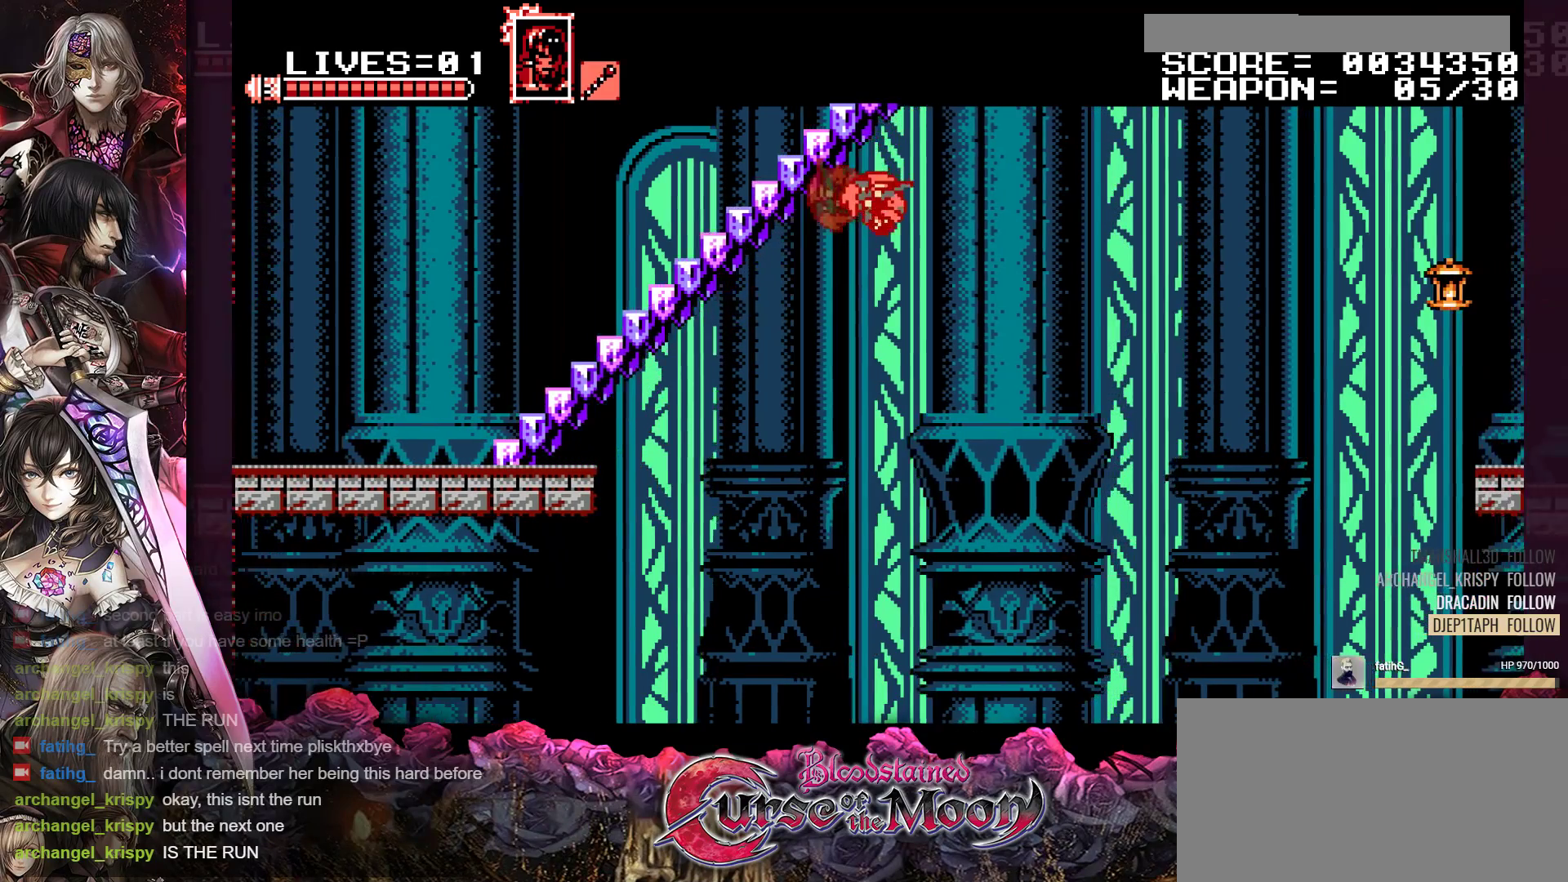
{"buttons": ["DPAD_RIGHT"], "events": [[283, "R1", "down"], [433, "R1", "up"]]}
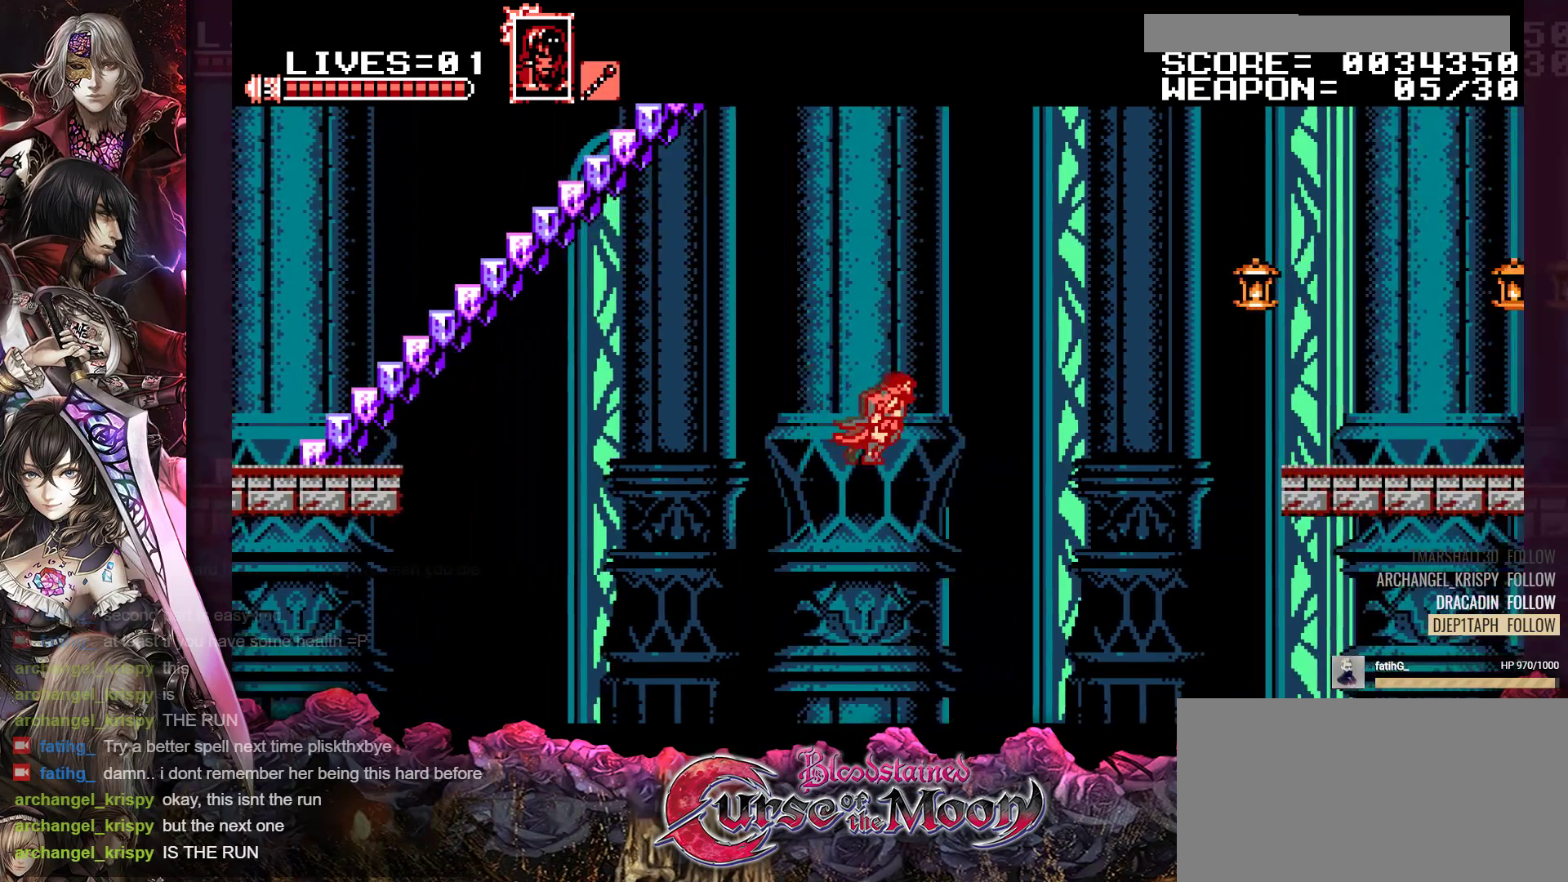
{"buttons": ["B", "Y", "R1", "DPAD_RIGHT"], "events": [[67, "R1", "down"], [200, "R1", "up"], [333, "R1", "down"], [400, "B", "down"], [467, "Y", "down"]]}
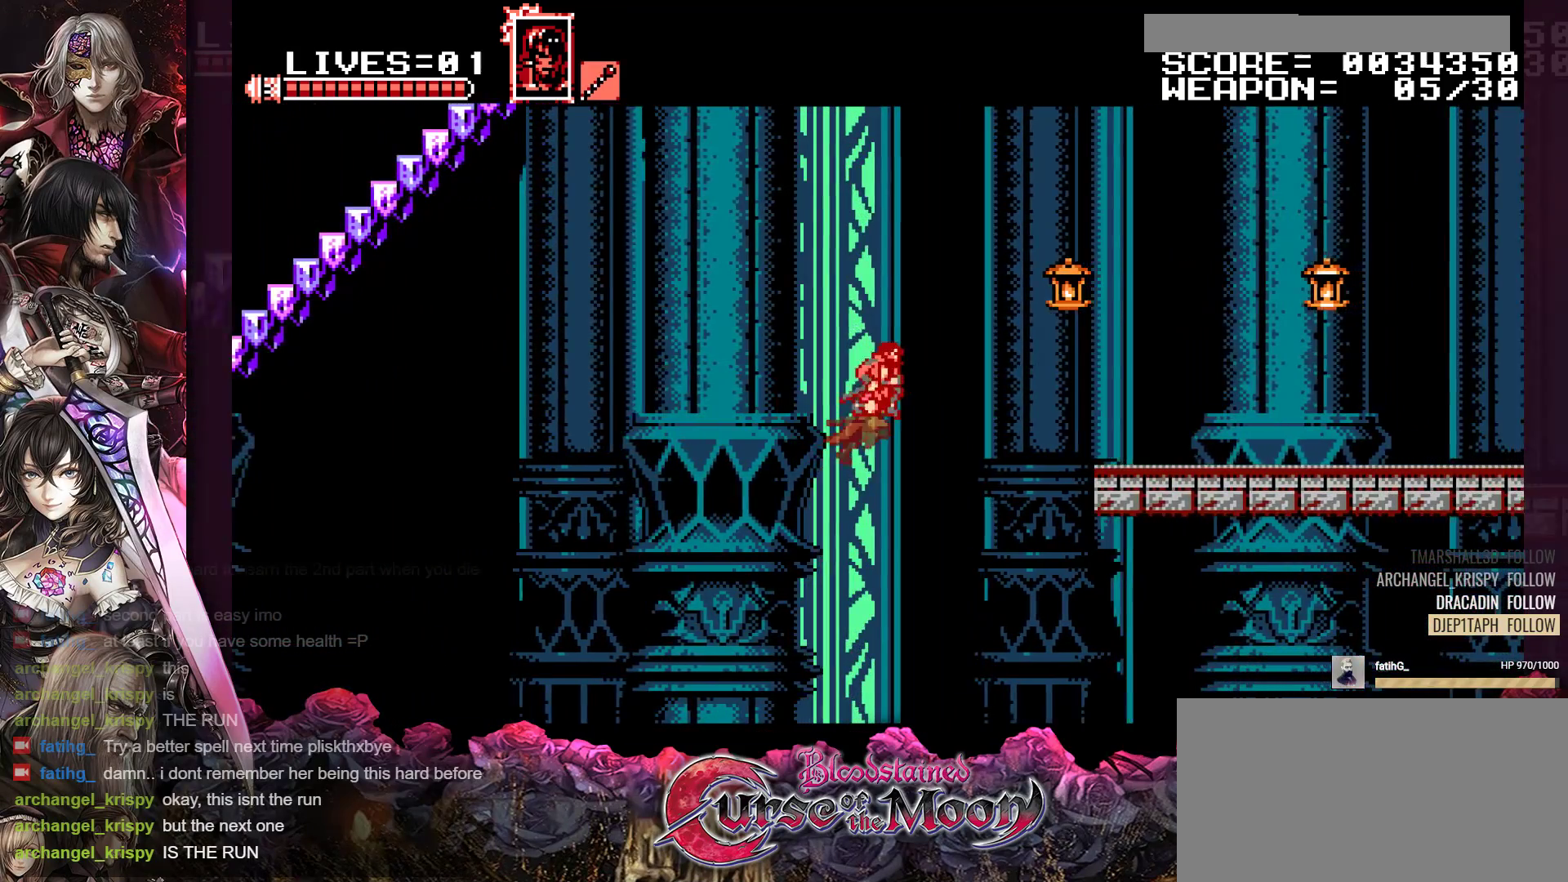
{"buttons": ["DPAD_RIGHT"], "events": [[150, "Y", "up"], [183, "B", "up"], [200, "R1", "up"]]}
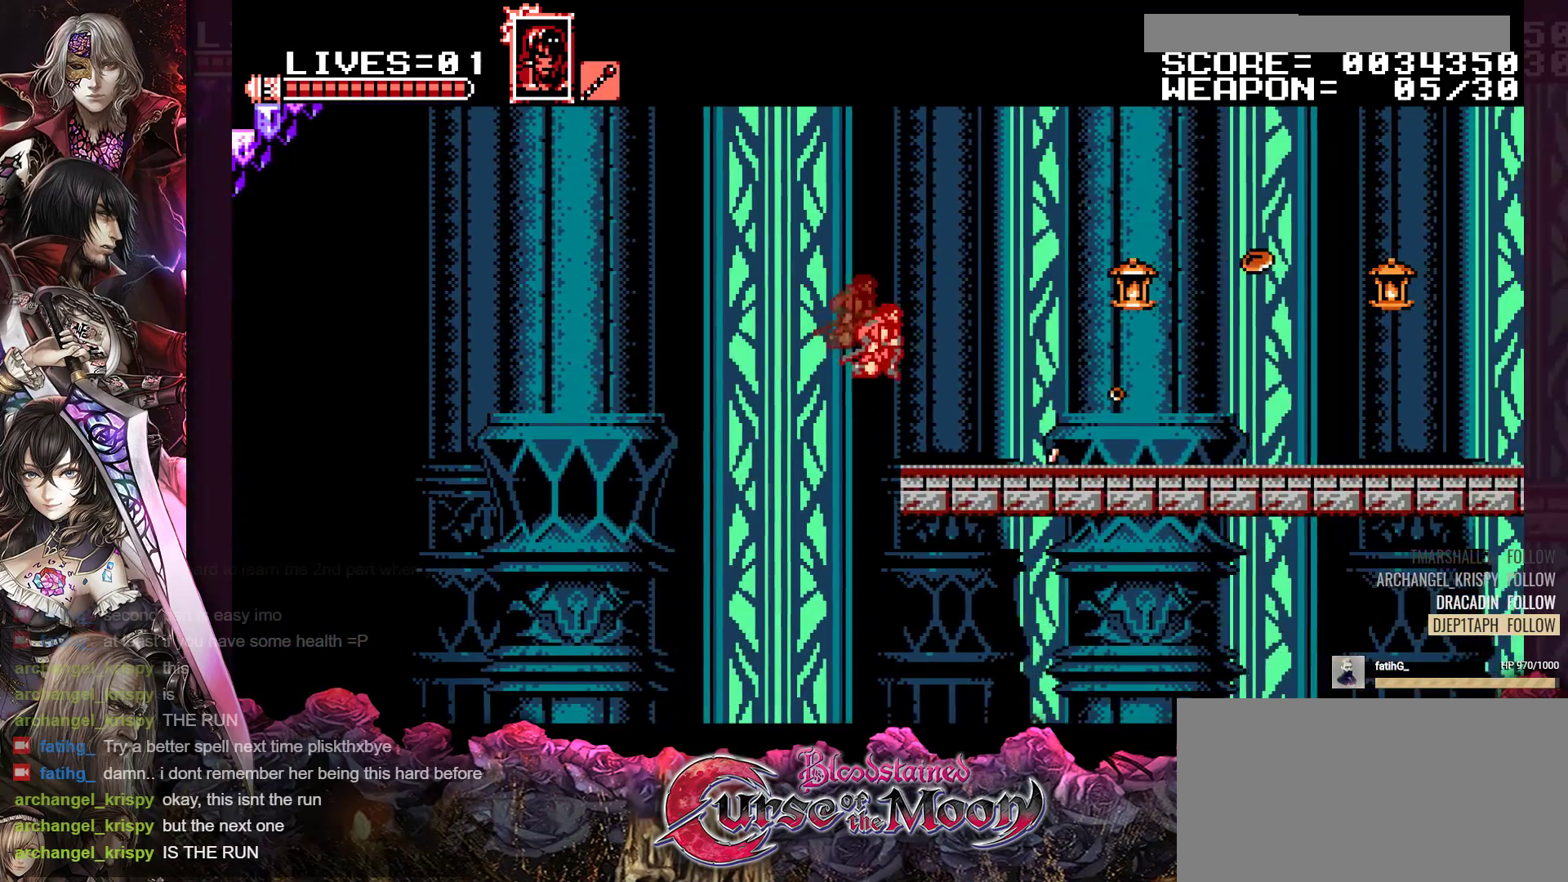
{"buttons": ["DPAD_RIGHT"], "events": [[150, "R1", "down"], [200, "B", "down"], [283, "Y", "down"], [450, "Y", "up"], [483, "B", "up"], [500, "R1", "up"]]}
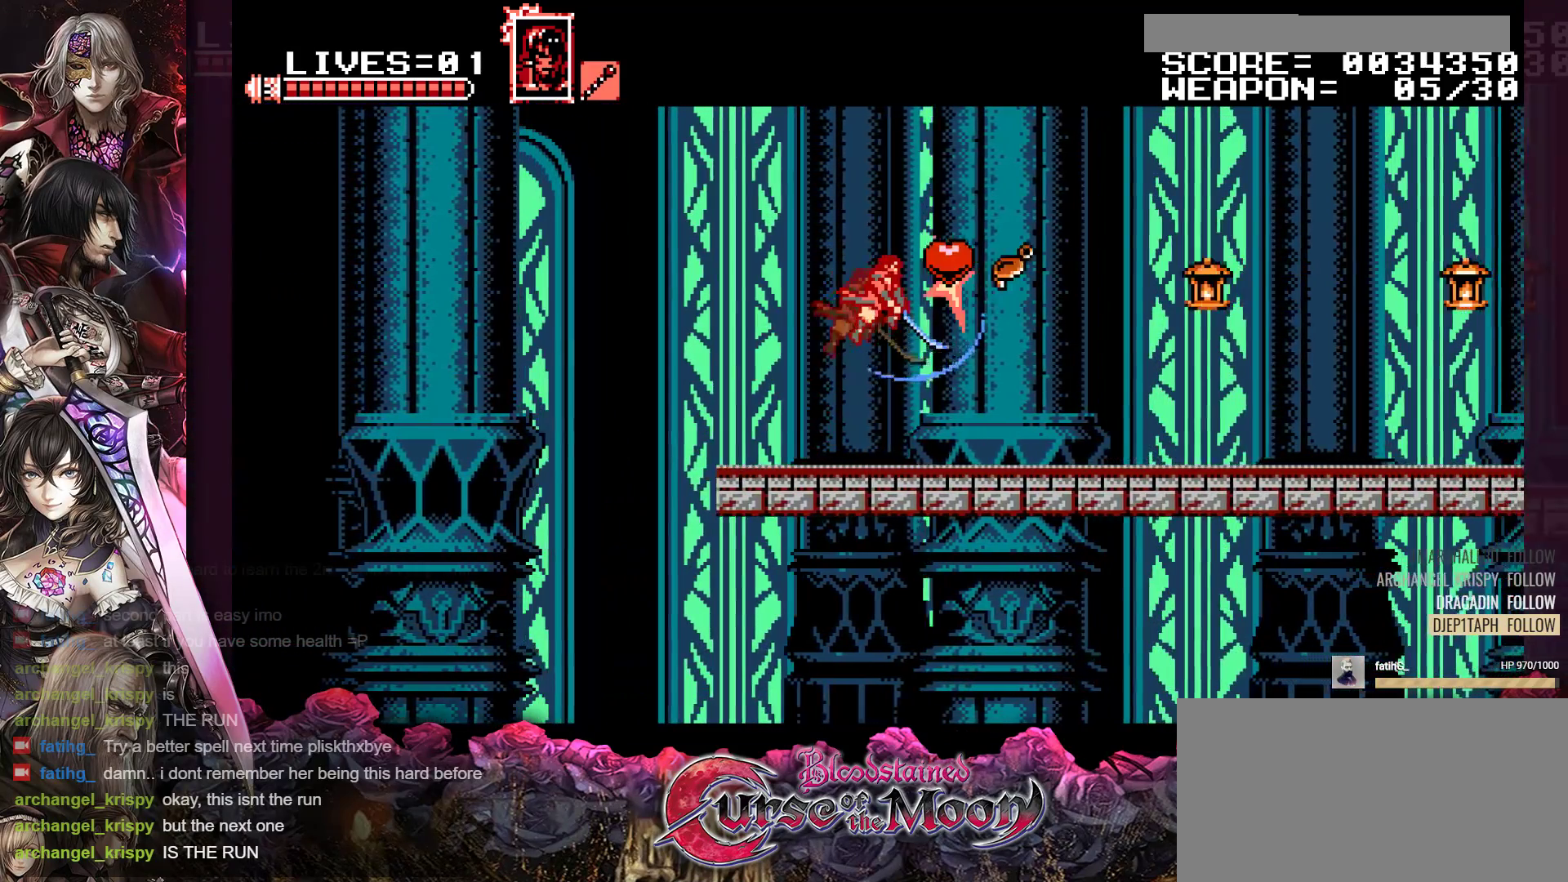
{"buttons": ["B", "R1", "DPAD_RIGHT"], "events": [[417, "R1", "down"], [467, "B", "down"]]}
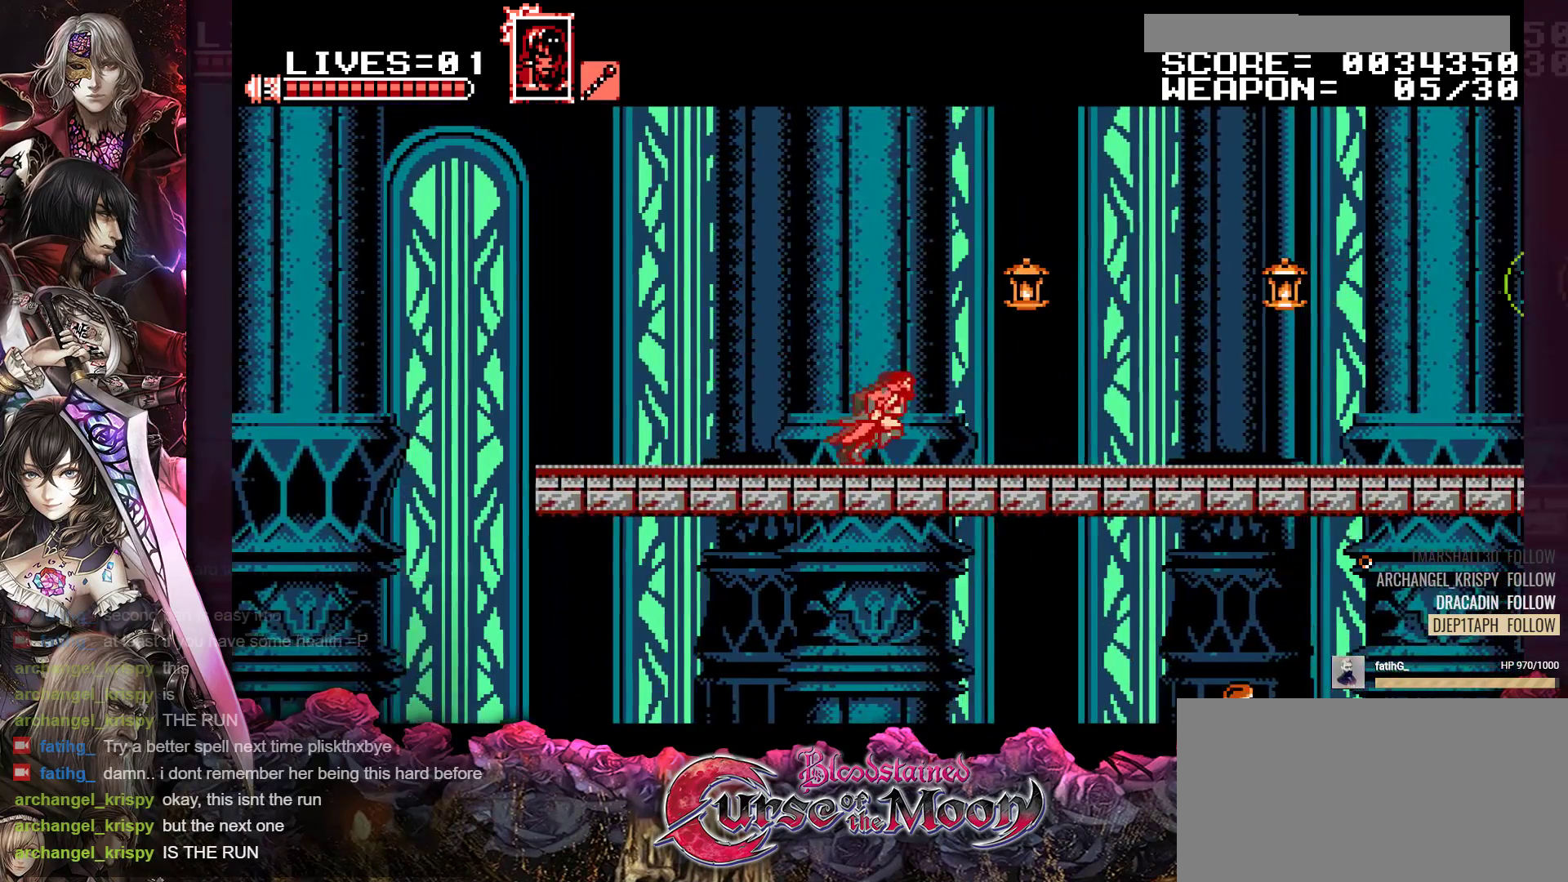
{"buttons": ["DPAD_RIGHT"], "events": [[17, "Y", "down"], [183, "Y", "up"], [200, "B", "up"], [217, "R1", "up"]]}
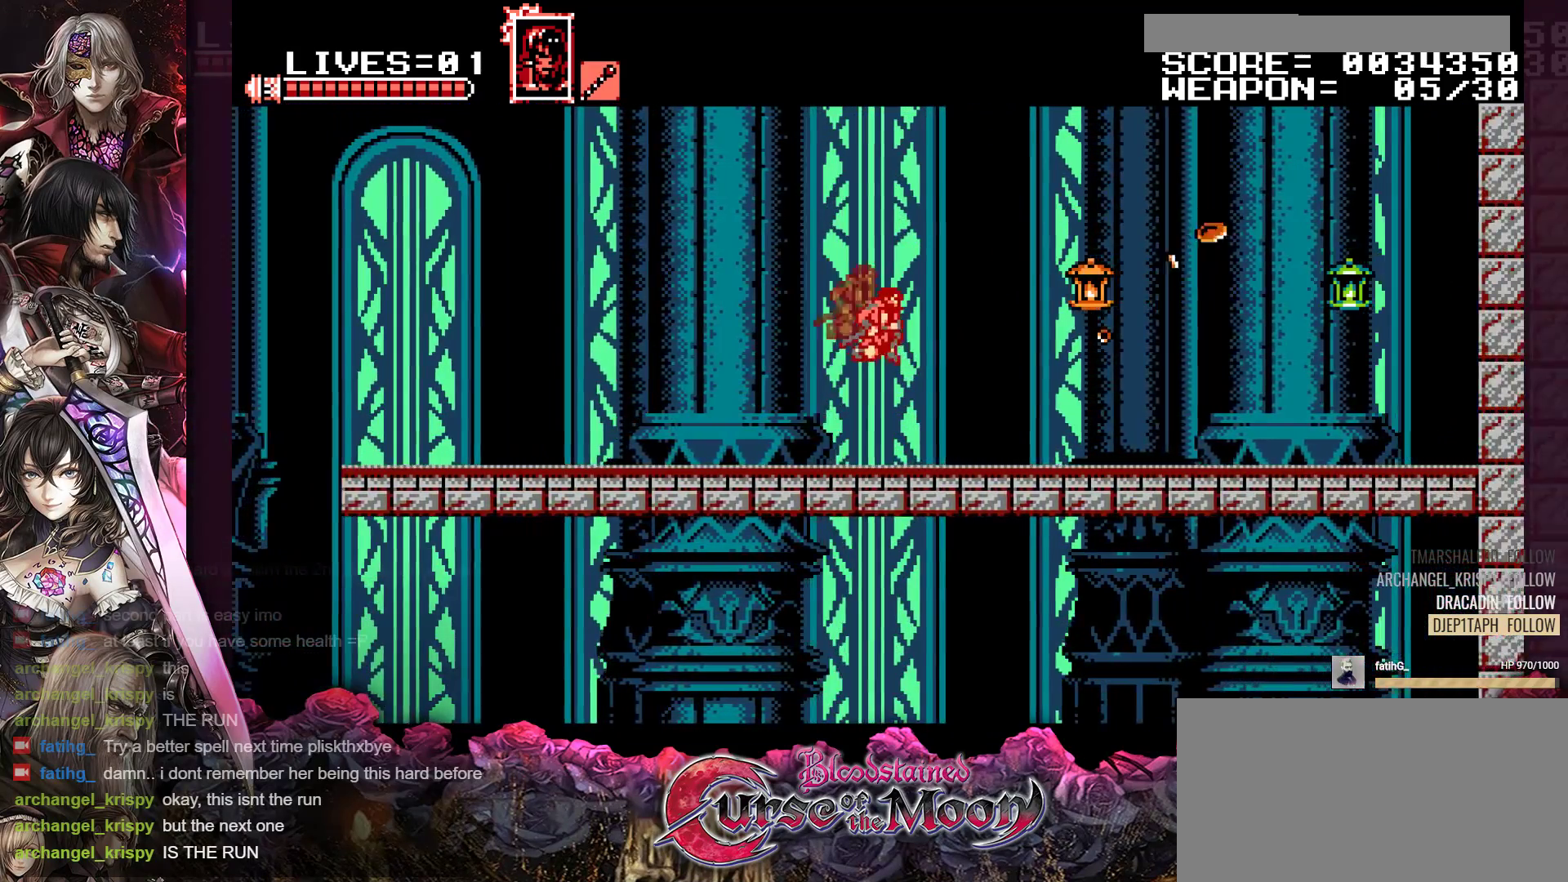
{"buttons": [], "events": [[200, "R1", "down"], [217, "B", "down"], [267, "Y", "down"], [400, "Y", "up"], [417, "B", "up"], [467, "R1", "up"], [500, "DPAD_RIGHT", "up"]]}
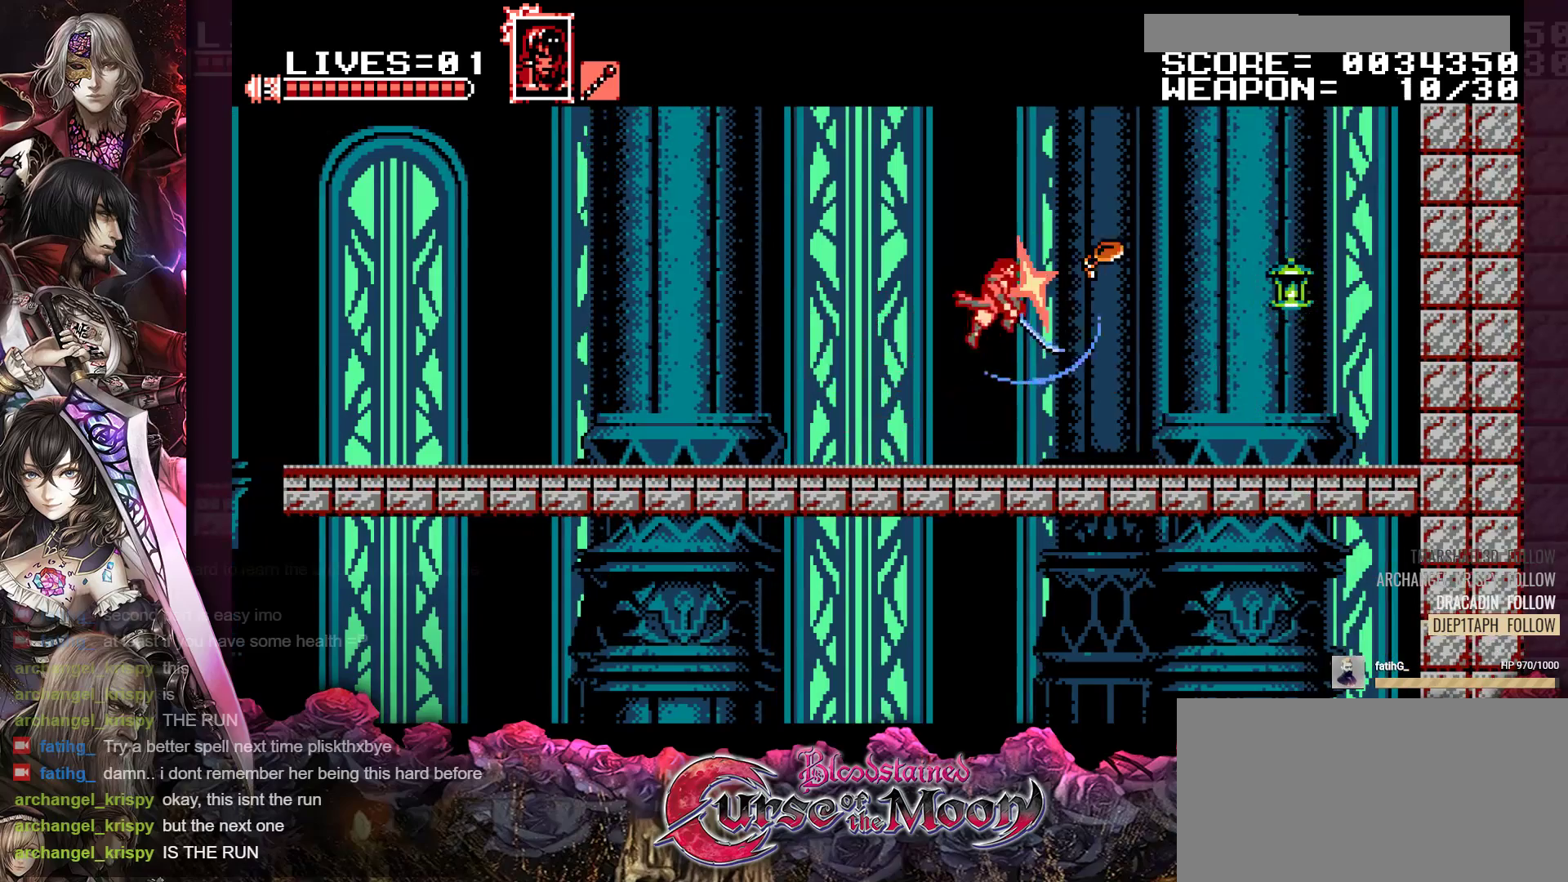
{"buttons": ["R1", "DPAD_LEFT"], "events": [[217, "DPAD_LEFT", "down"], [400, "R1", "down"]]}
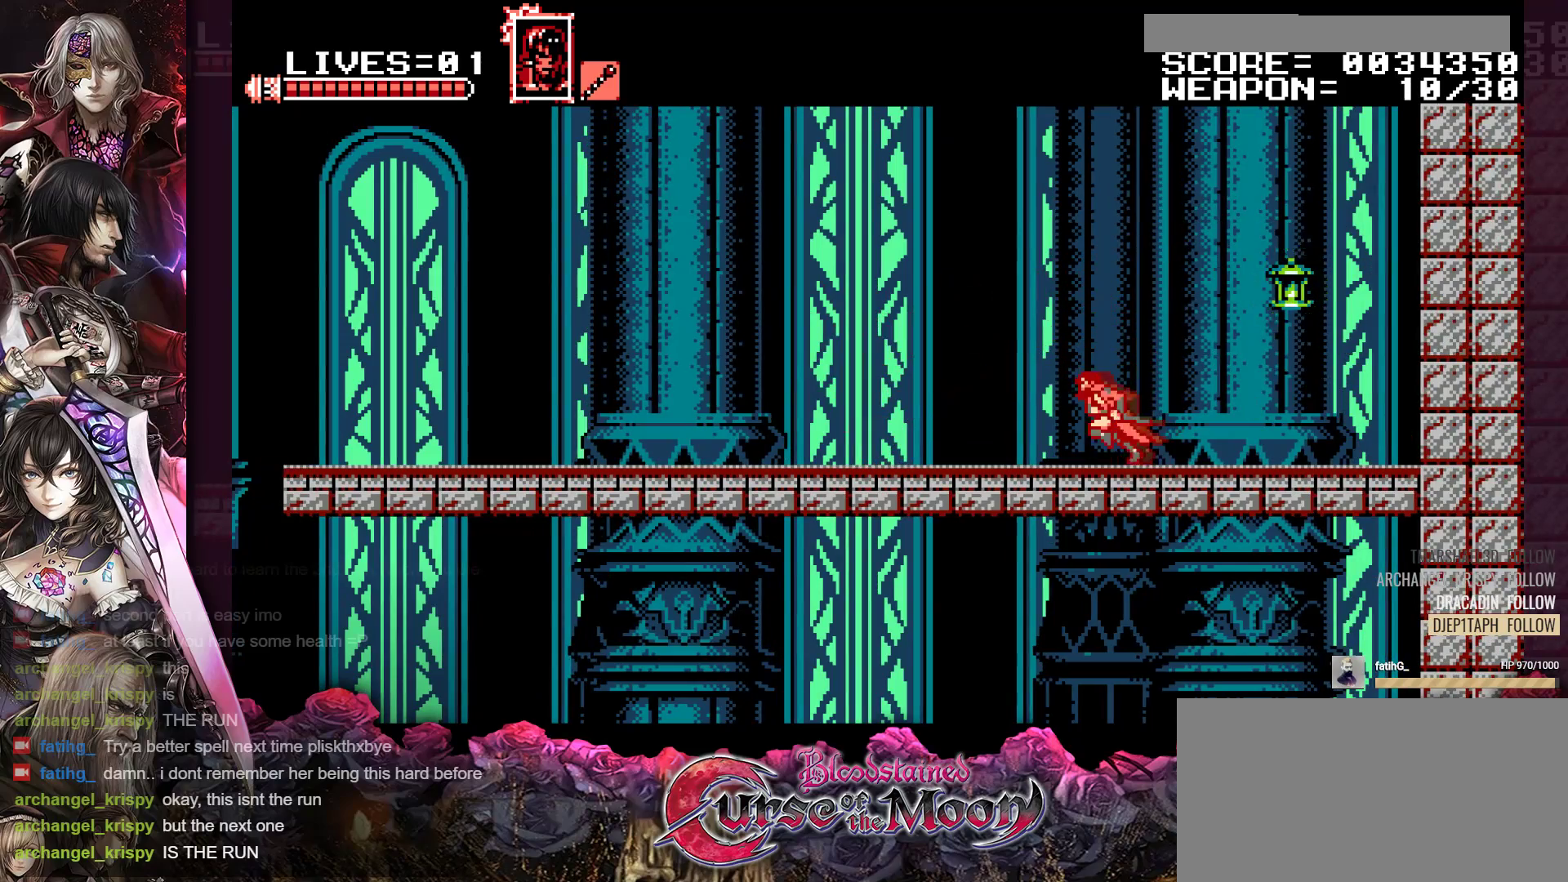
{"buttons": ["DPAD_LEFT"], "events": [[33, "R1", "up"], [150, "R1", "down"], [250, "R1", "up"], [383, "R1", "down"], [500, "R1", "up"]]}
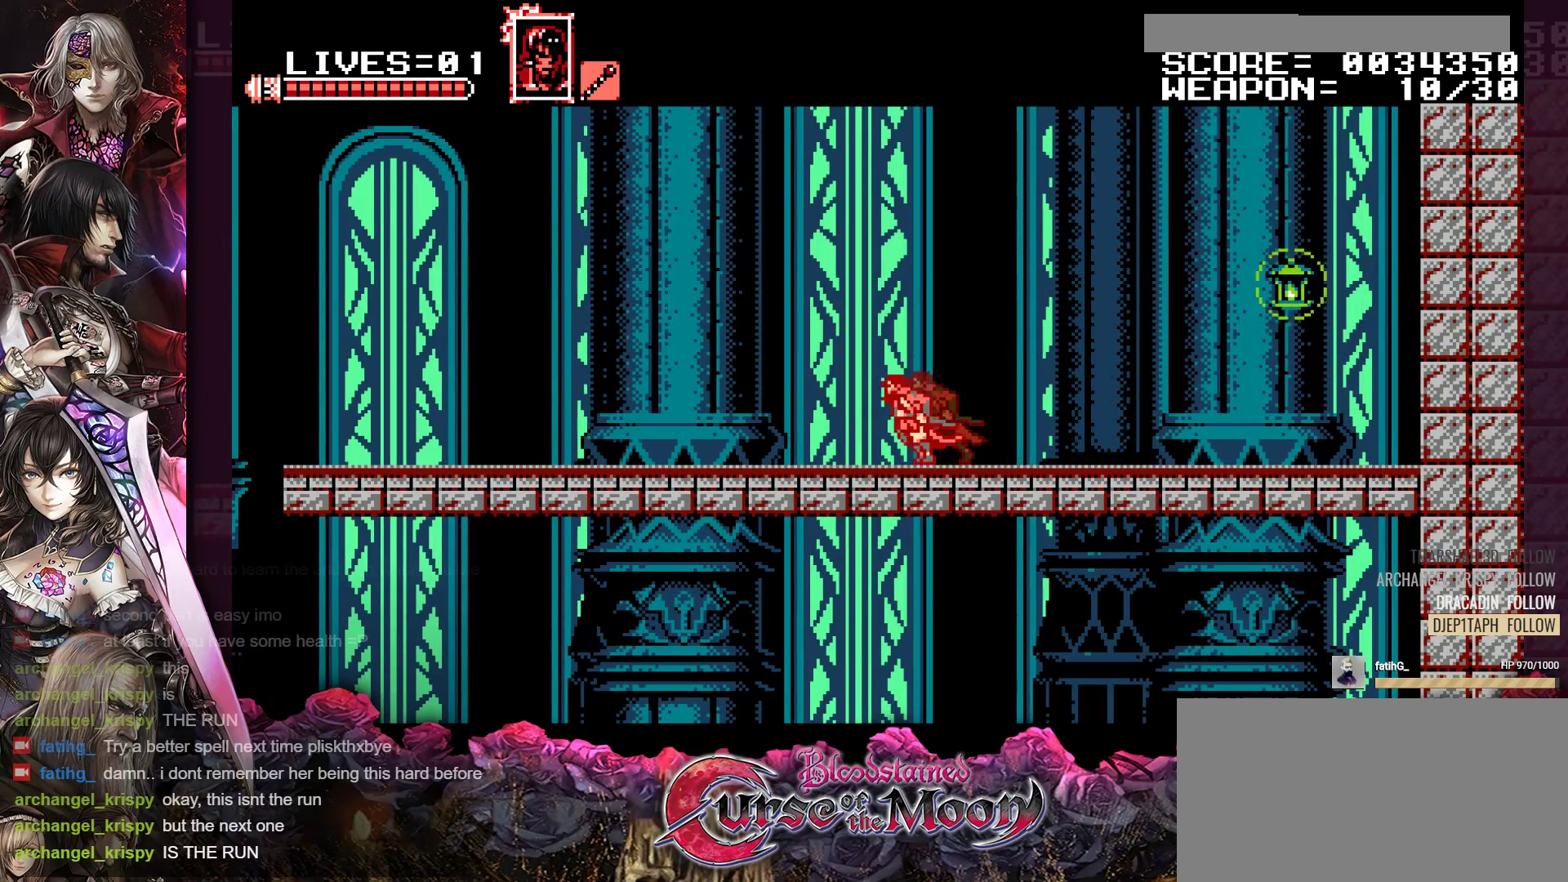
{"buttons": ["DPAD_UP", "DPAD_LEFT"], "events": [[33, "DPAD_UP", "down"], [117, "R1", "down"], [200, "DPAD_UP", "up"], [217, "R1", "up"], [283, "DPAD_UP", "down"], [367, "R1", "down"], [433, "R1", "up"]]}
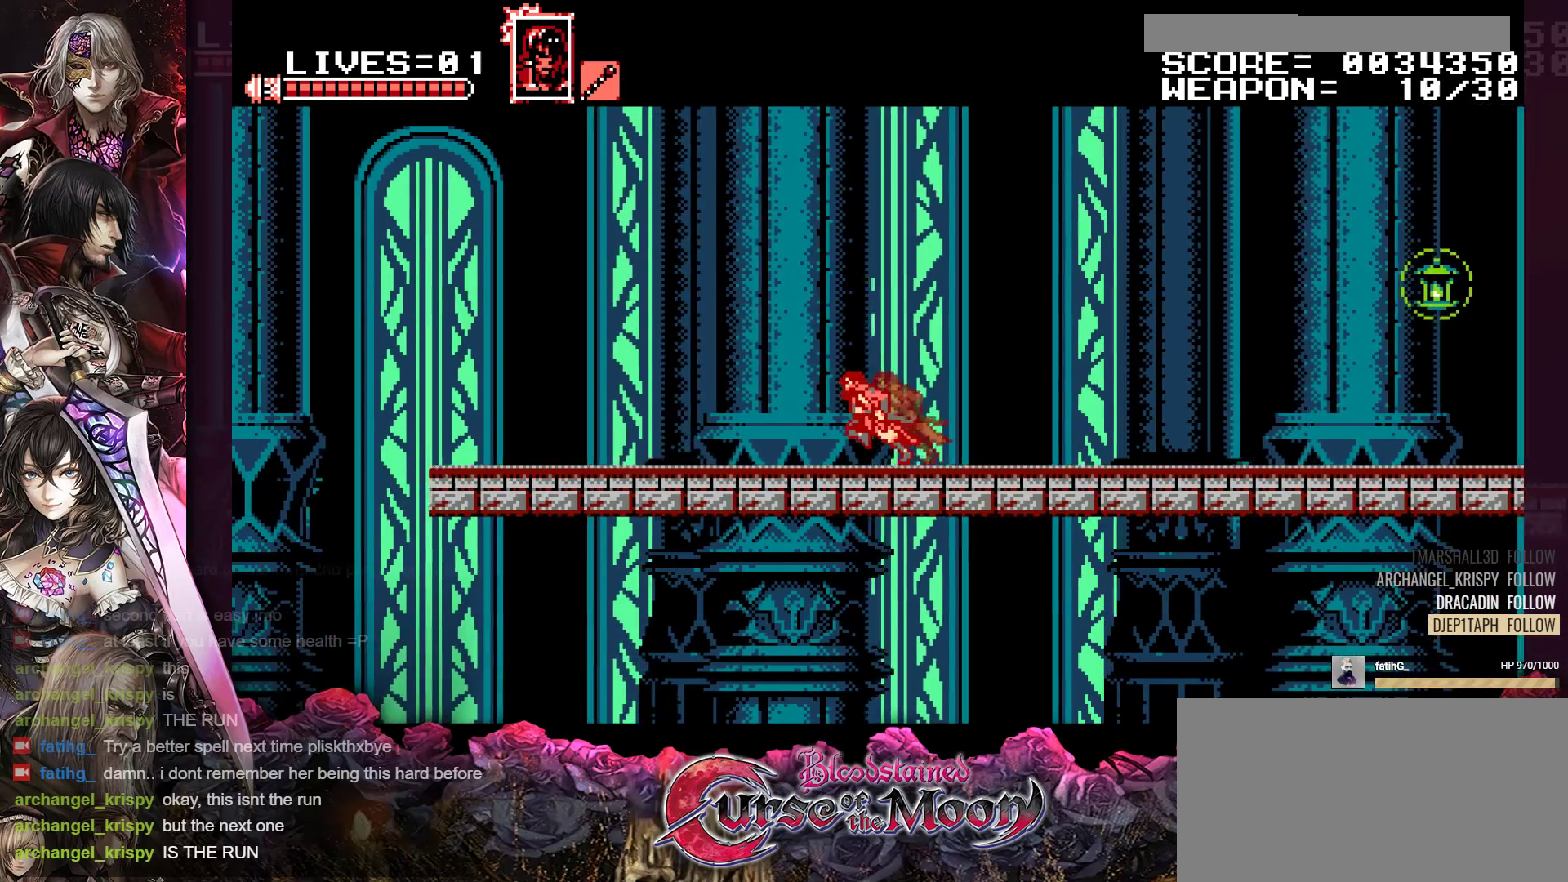
{"buttons": ["R1", "DPAD_LEFT"], "events": [[50, "R1", "down"], [133, "DPAD_UP", "up"], [150, "R1", "up"], [250, "R1", "down"], [350, "R1", "up"], [450, "R1", "down"]]}
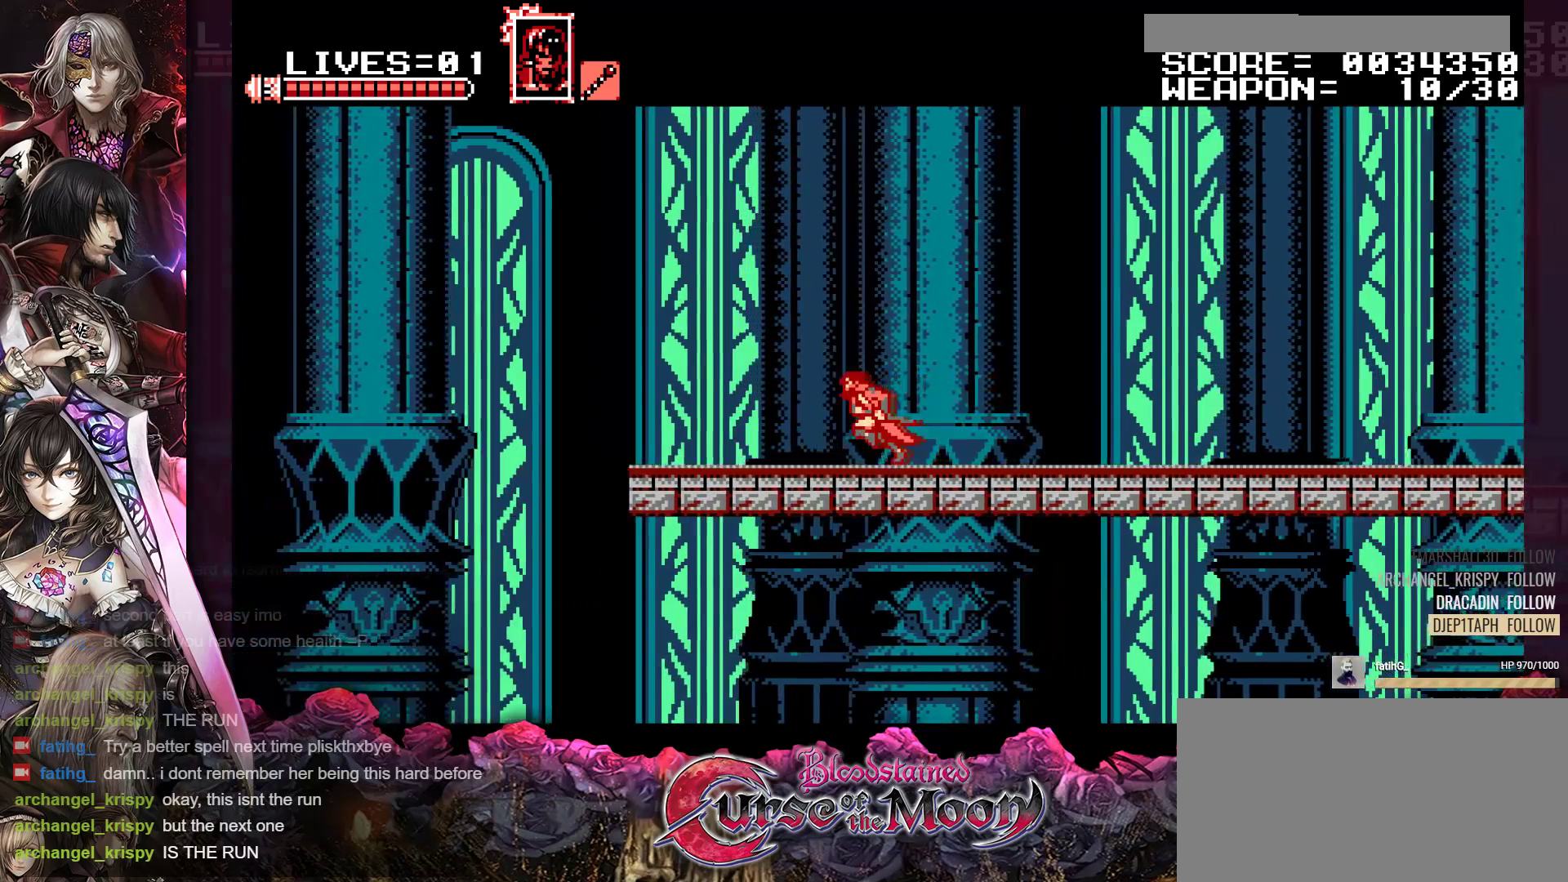
{"buttons": ["DPAD_LEFT"], "events": [[67, "R1", "up"], [150, "R1", "down"], [267, "R1", "up"], [350, "R1", "down"], [467, "R1", "up"]]}
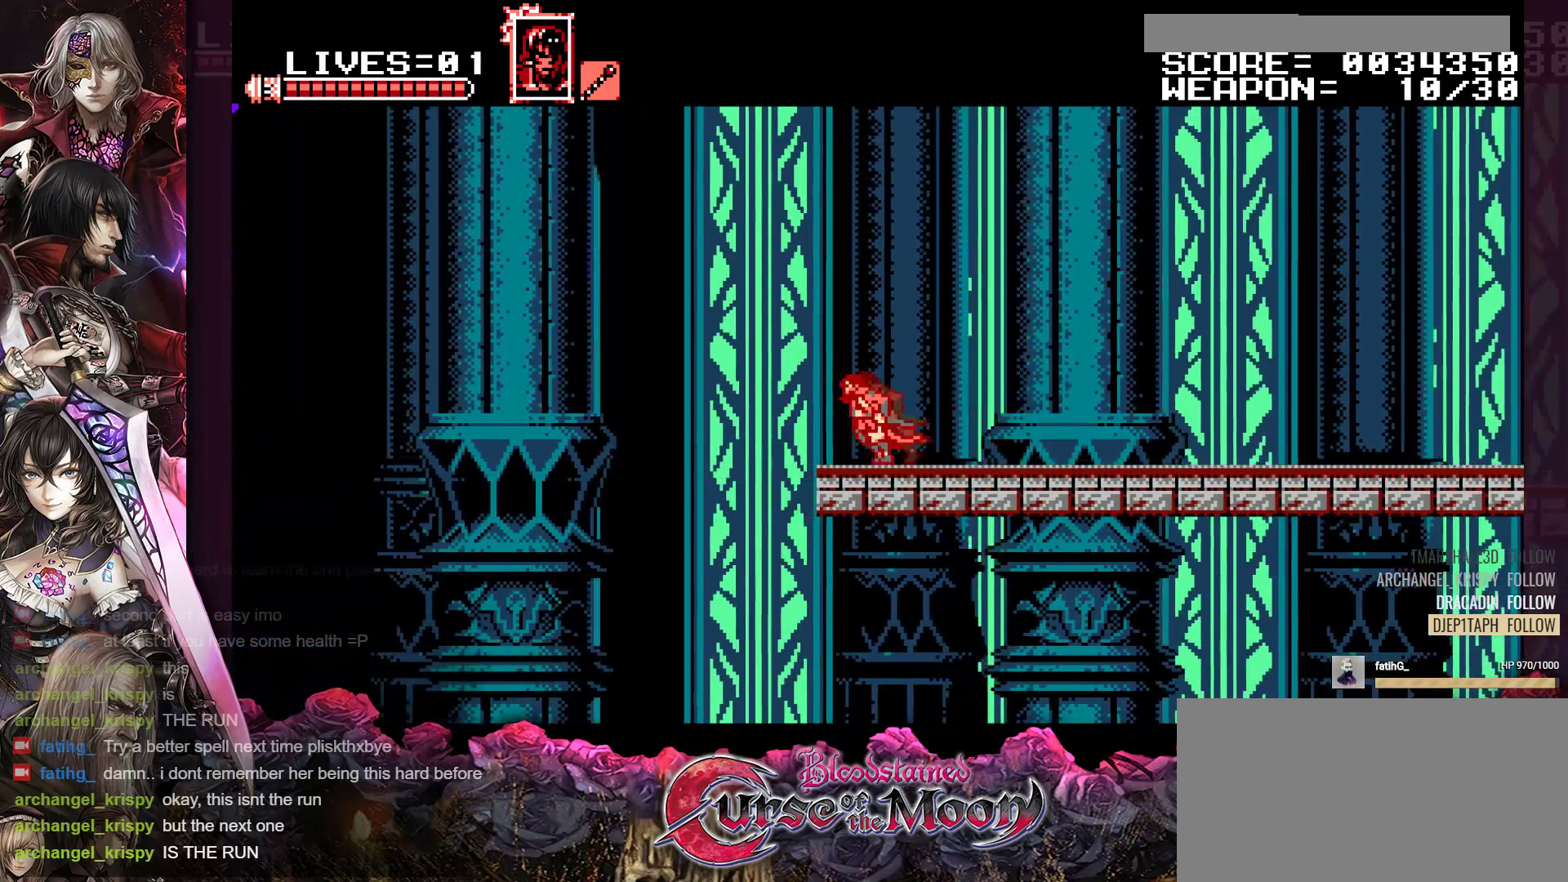
{"buttons": ["R1", "DPAD_LEFT"], "events": [[67, "R1", "down"], [167, "R1", "up"], [267, "R1", "down"], [367, "R1", "up"], [467, "R1", "down"]]}
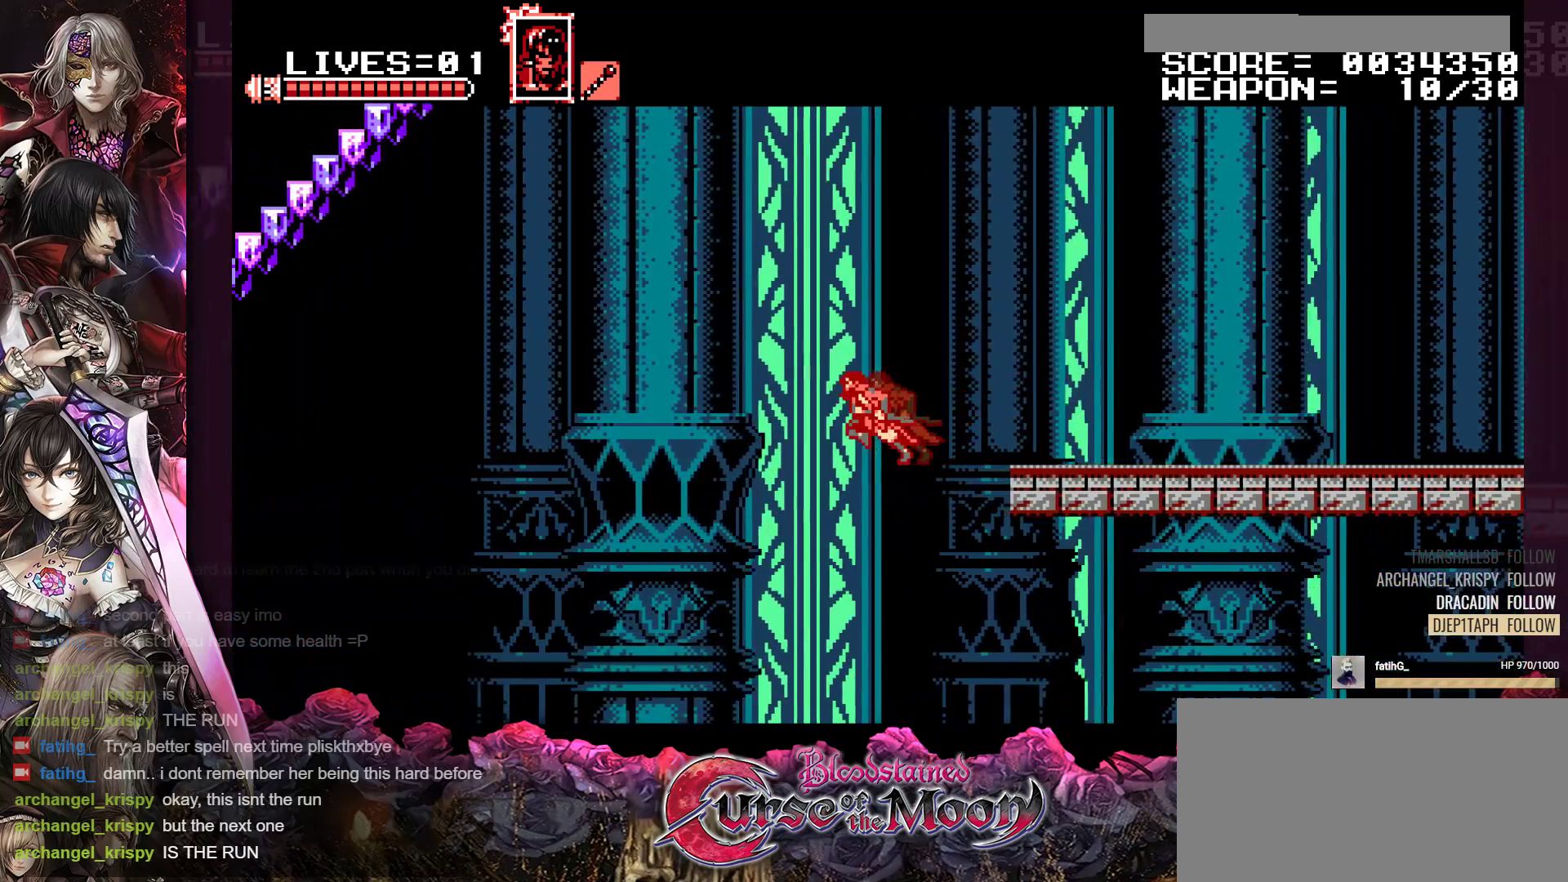
{"buttons": ["DPAD_LEFT"], "events": [[67, "R1", "up"], [167, "R1", "down"], [283, "R1", "up"], [383, "R1", "down"], [483, "R1", "up"]]}
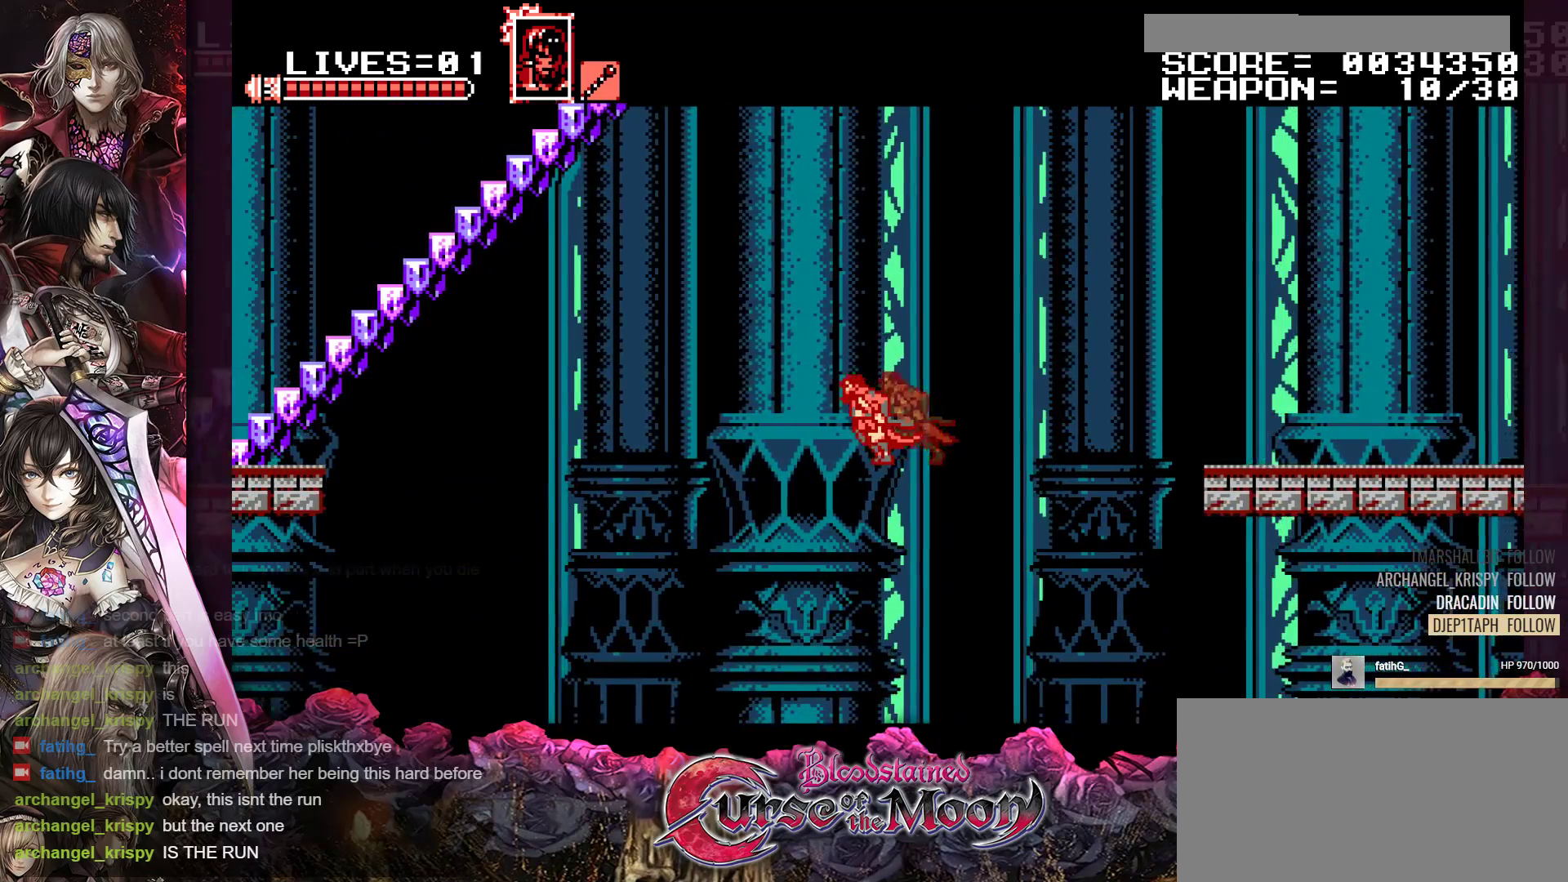
{"buttons": ["DPAD_LEFT"], "events": [[83, "R1", "down"], [200, "R1", "up"], [300, "R1", "down"], [417, "R1", "up"]]}
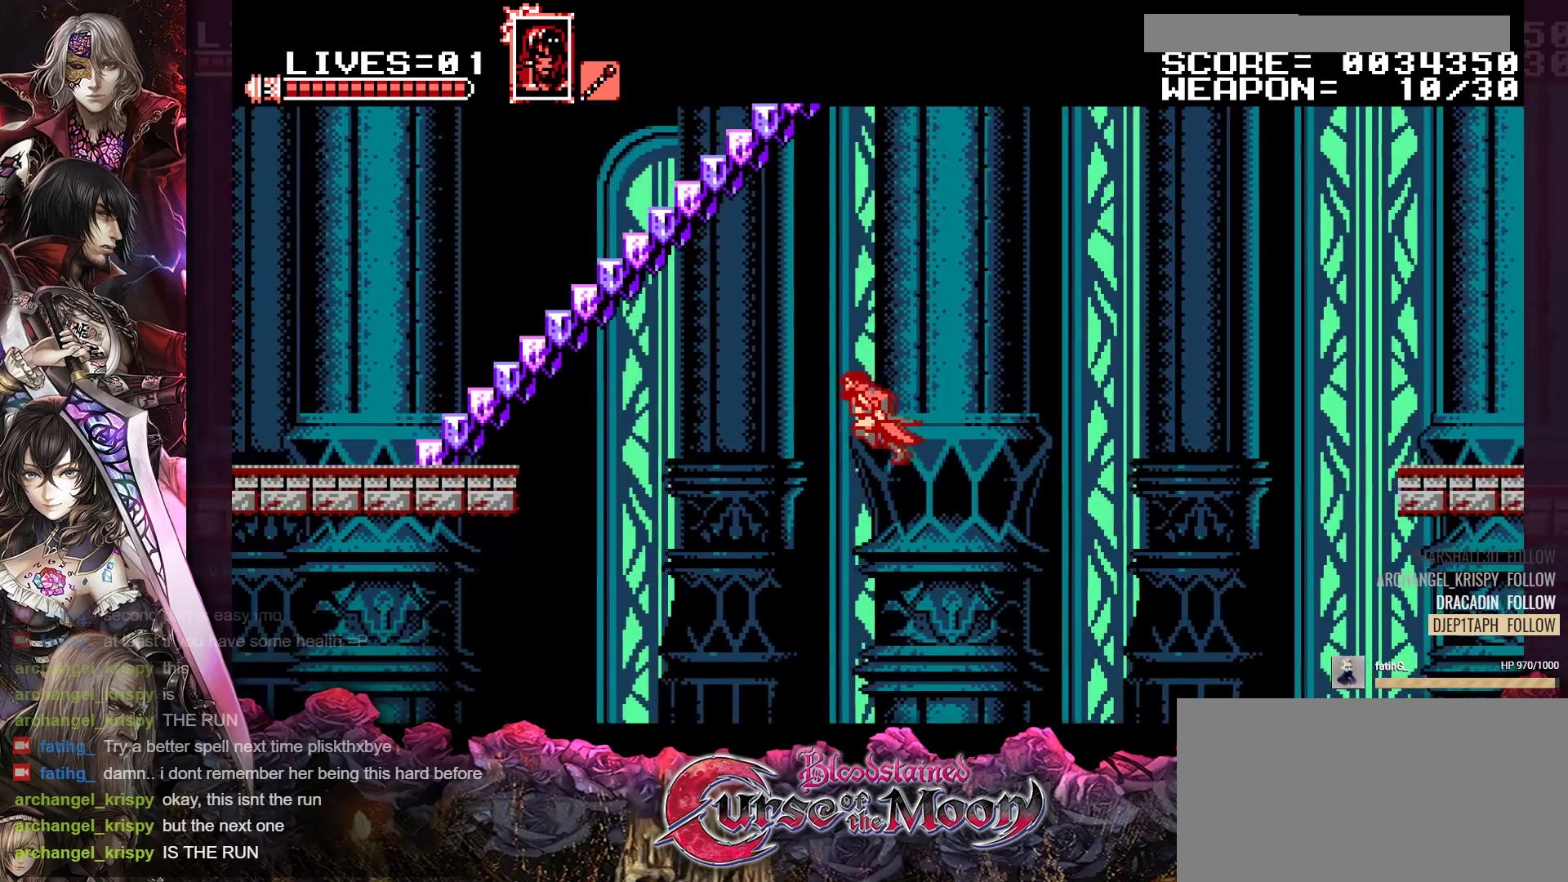
{"buttons": ["B", "R1", "DPAD_UP", "DPAD_LEFT"], "events": [[17, "R1", "down"], [233, "B", "down"], [300, "DPAD_UP", "down"]]}
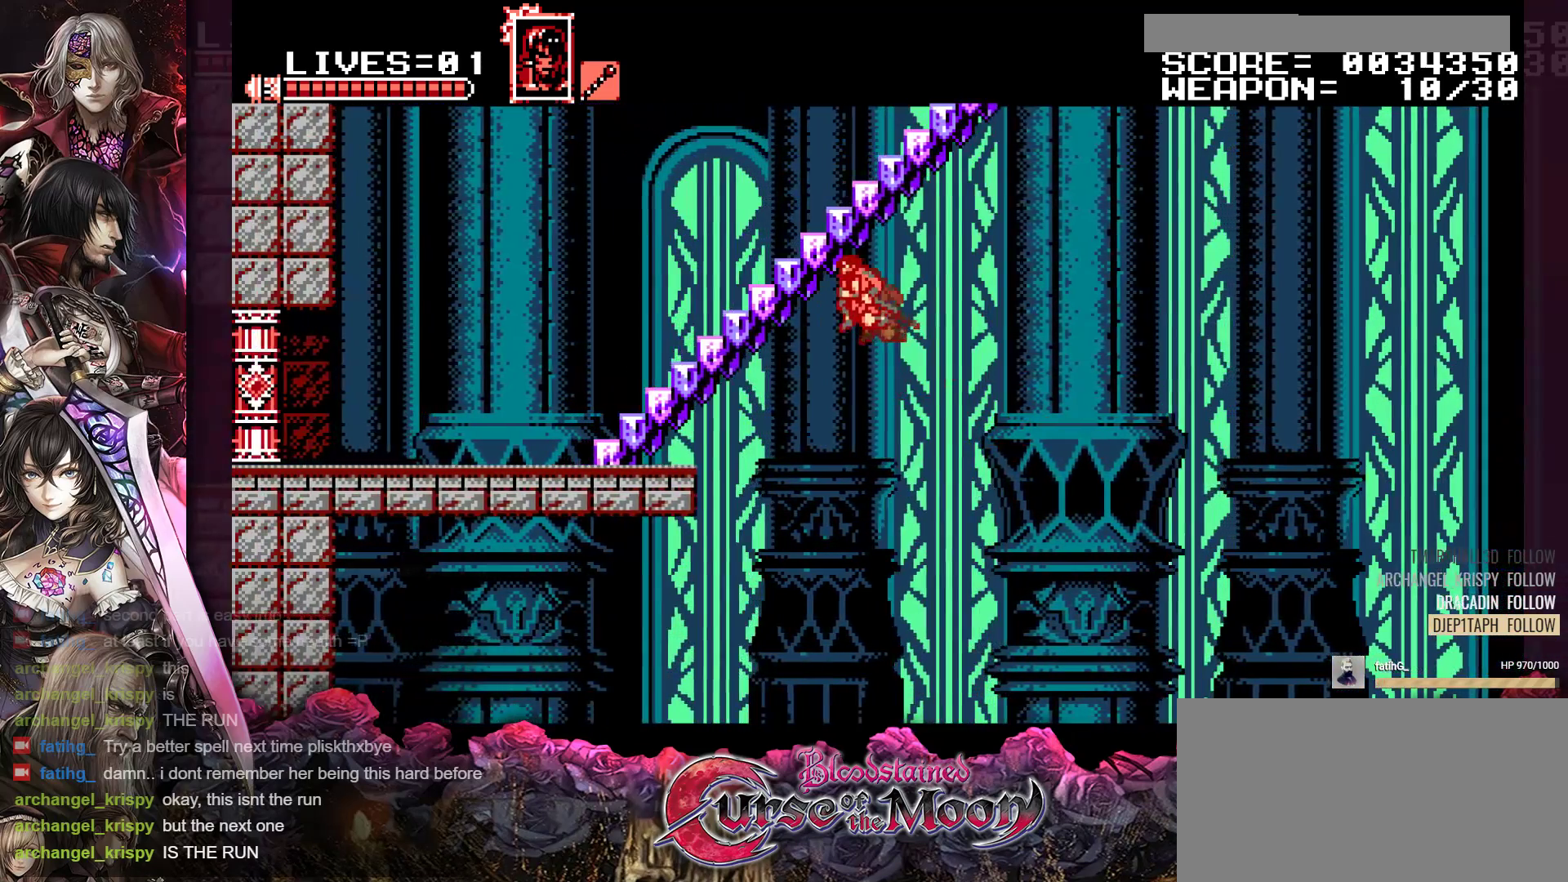
{"buttons": ["R1", "DPAD_UP", "DPAD_LEFT"], "events": [[67, "B", "up"], [167, "B", "down"], [450, "B", "up"]]}
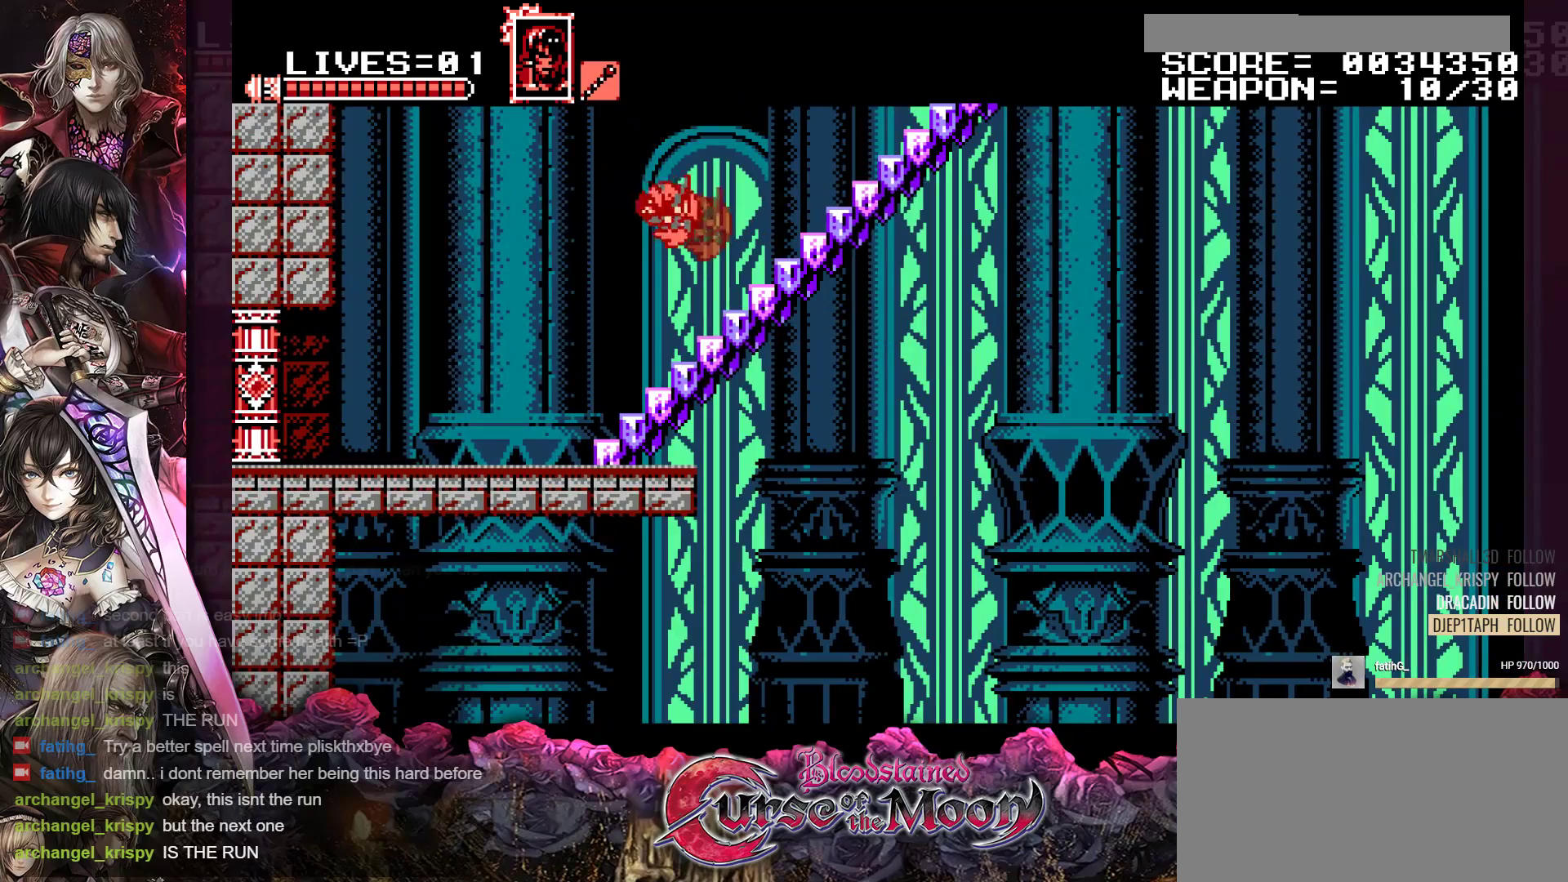
{"buttons": ["R1", "DPAD_UP", "DPAD_RIGHT"], "events": [[67, "DPAD_LEFT", "up"], [233, "DPAD_RIGHT", "down"], [317, "R1", "up"], [467, "R1", "down"]]}